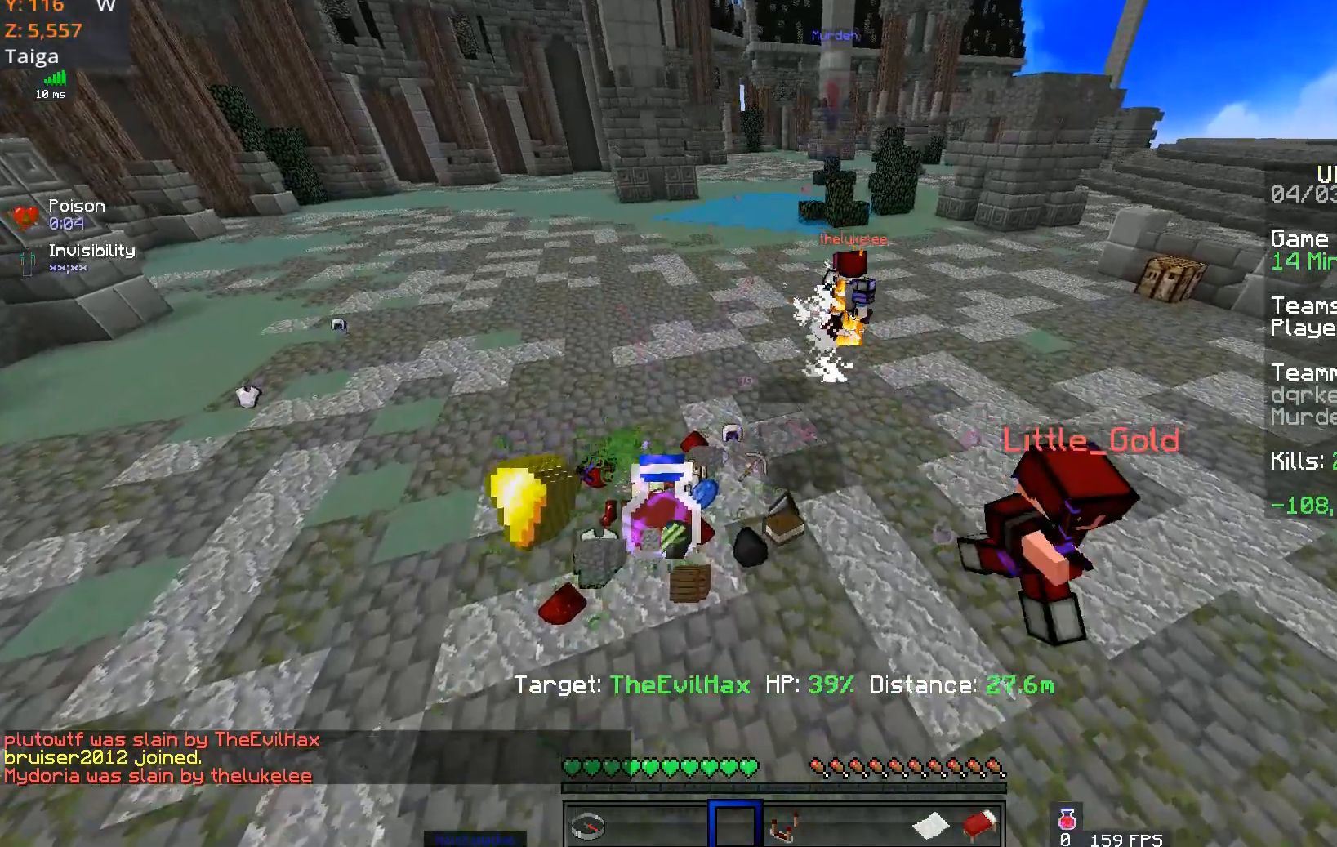
Gameplay with keyboard and mouse; each line is a JSON object with the keys and mouse buttons held at the frame after it. "events" lists presses ("down") and releases ("up") of "a", "d", "s", "space", "w", "mouse_left" and "mouse_right" between this image and that frame as [ms after this image, input, new state], when the widget could be followed in between. "mouse_left", "mouse_right" = the "left", "right" buttons of the "mouse" list. No other keys are recorded. Fast repeated clicks can show as one long hold. Mouse movement is not recorded.
{"keys": ["d"], "mouse": [], "events": []}
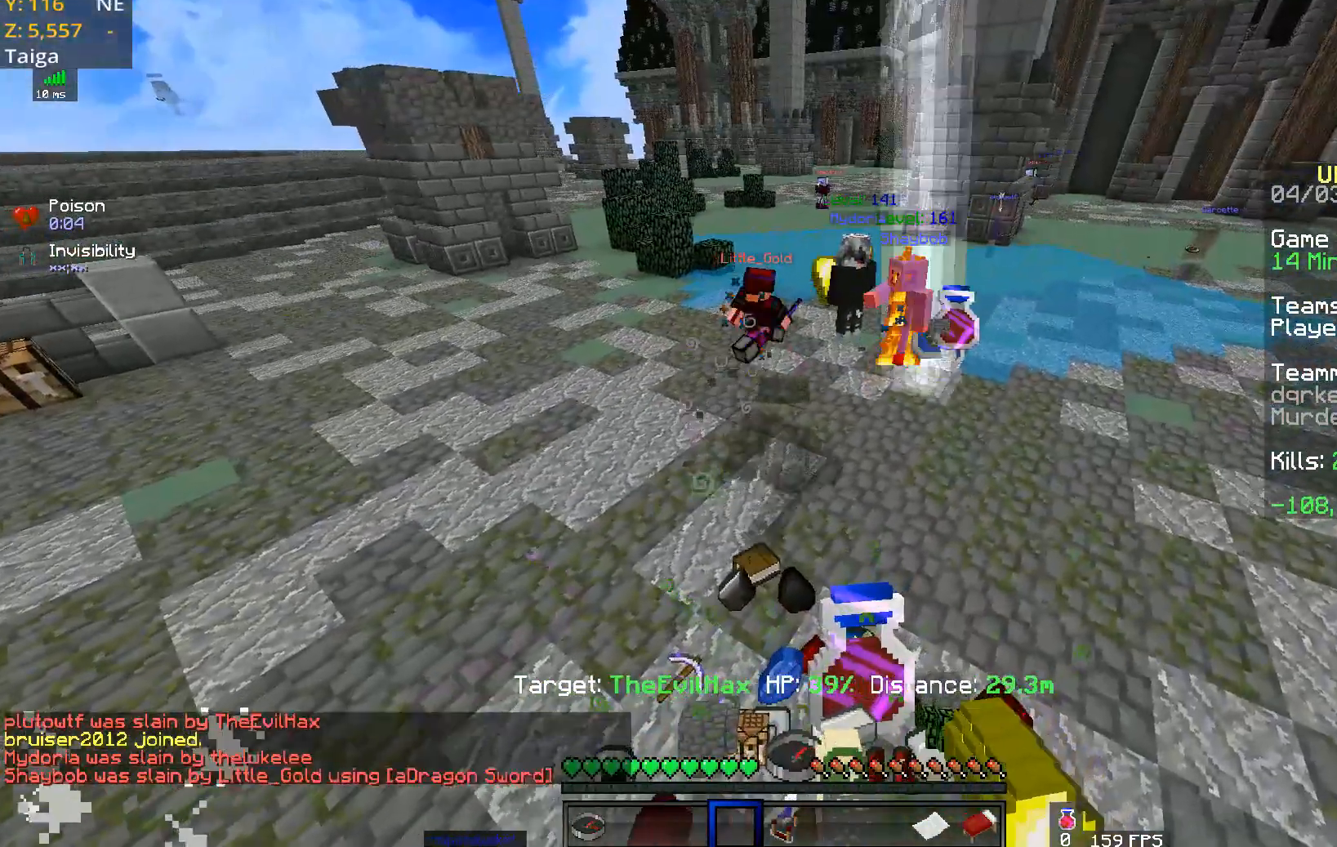
{"keys": [], "mouse": [], "events": [[401, "d", "up"]]}
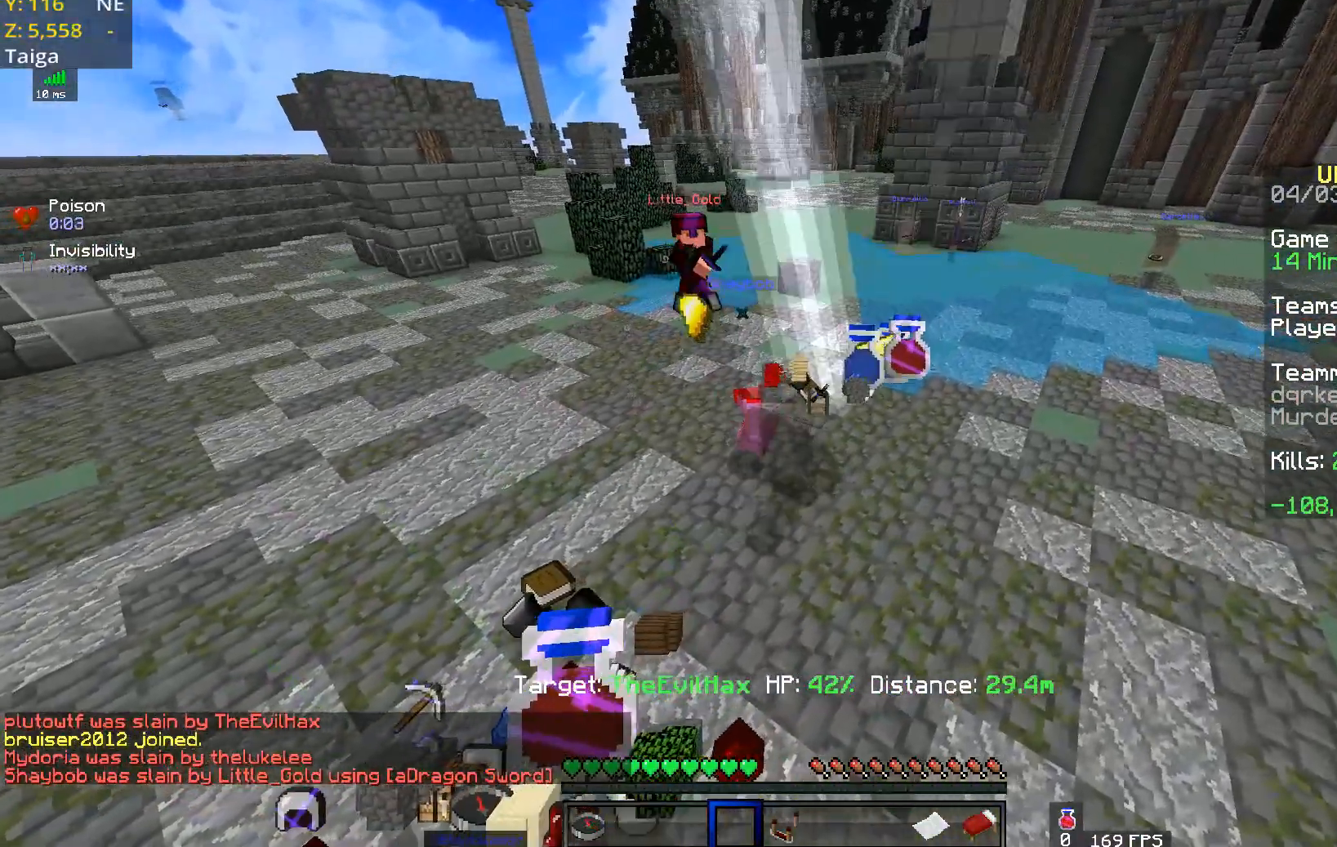
{"keys": [], "mouse": [], "events": []}
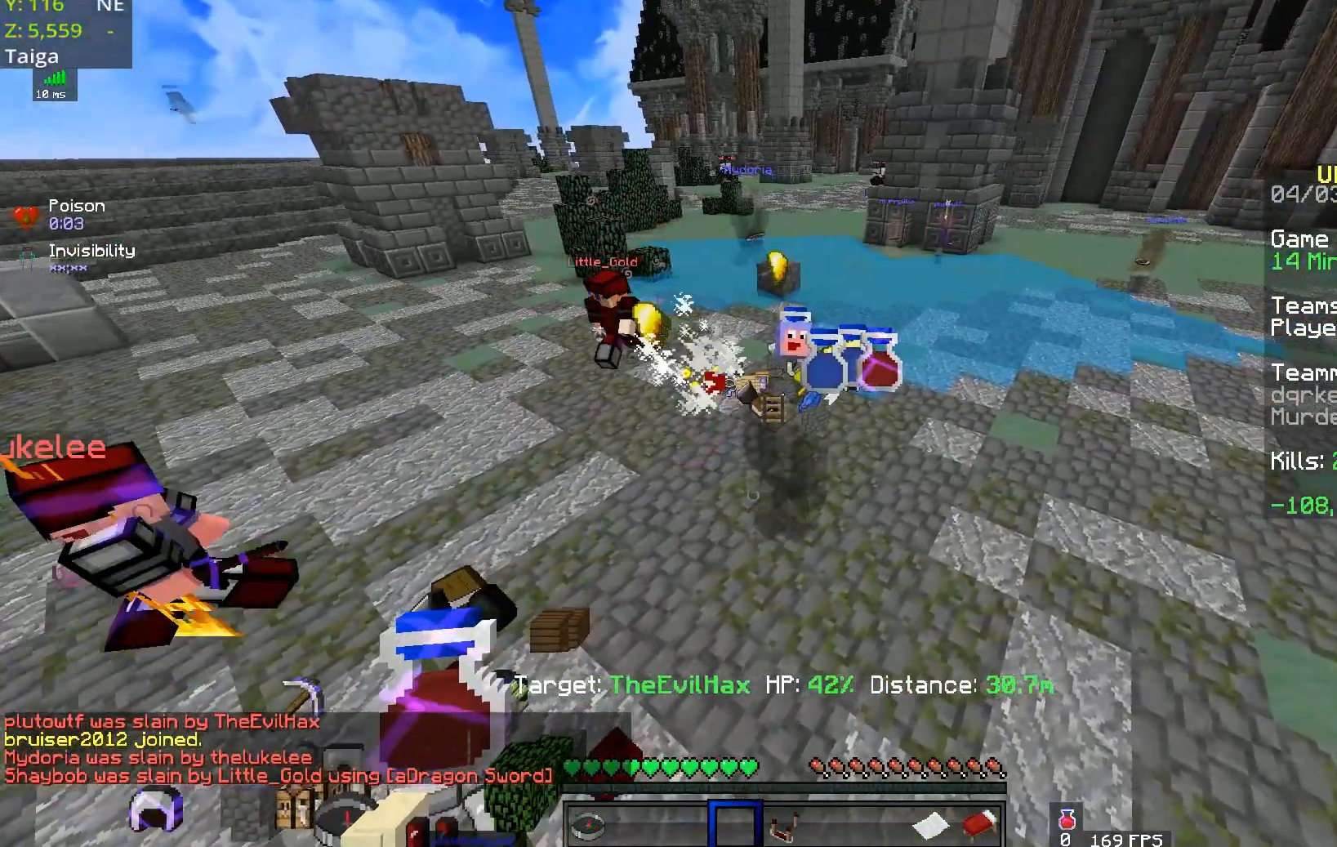
{"keys": [], "mouse": [], "events": []}
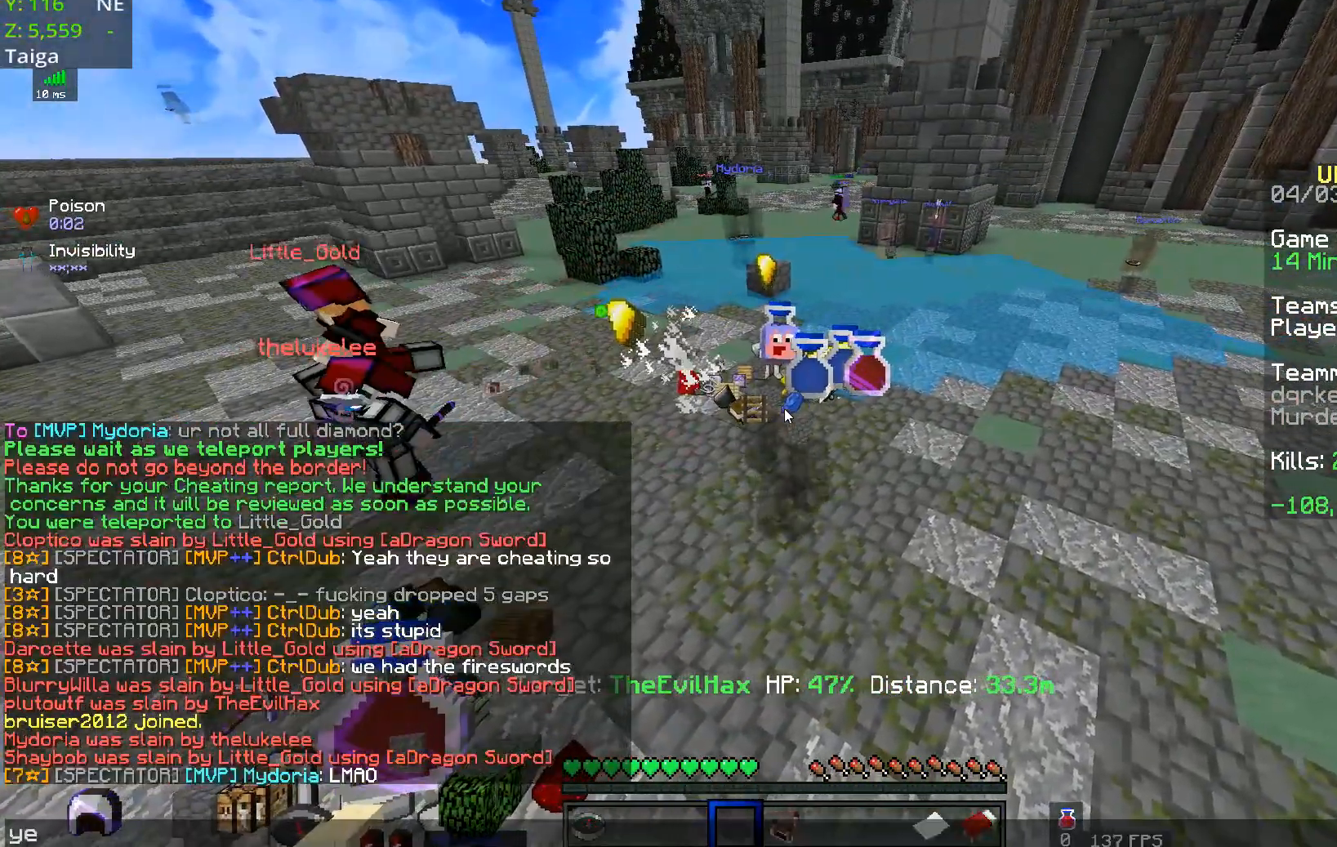
{"keys": [], "mouse": [], "events": []}
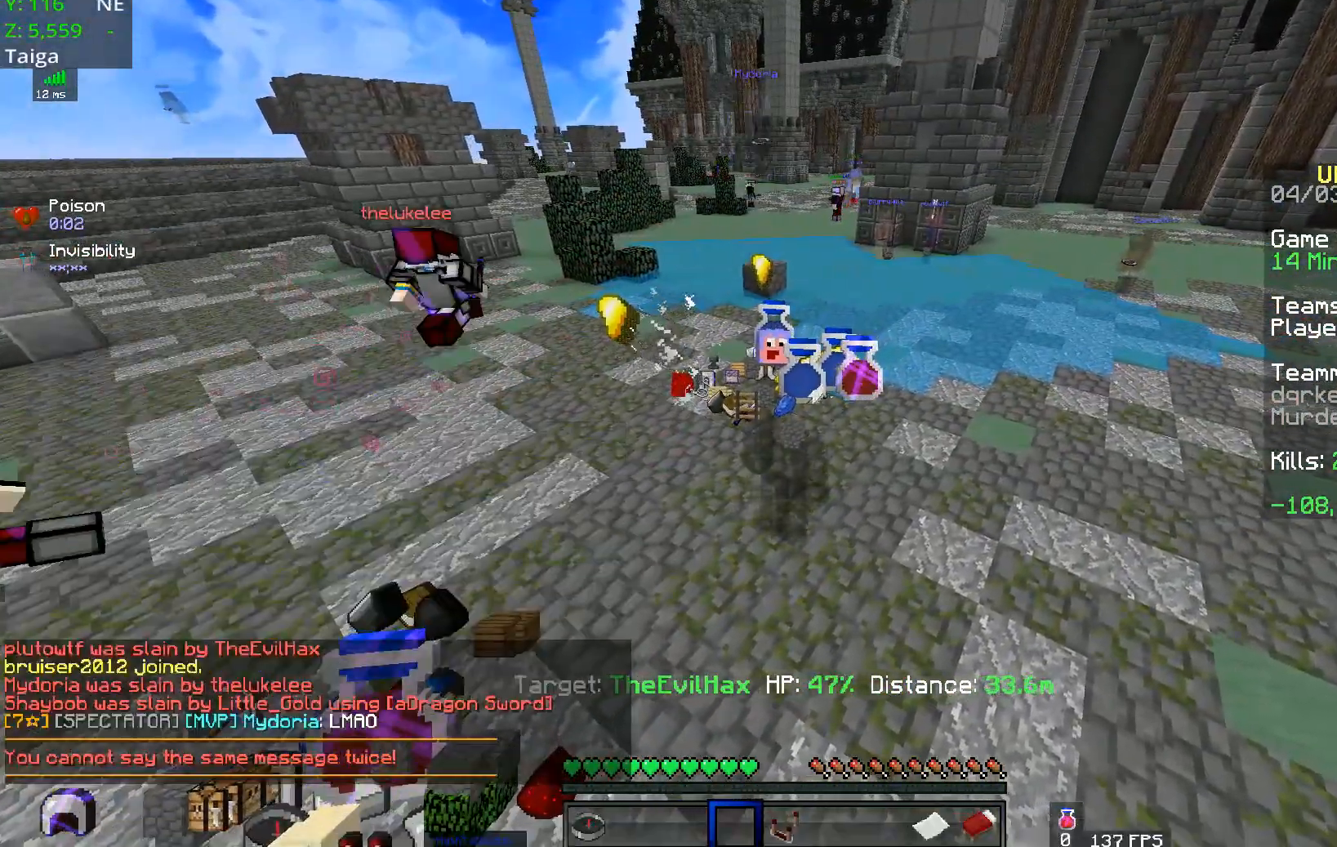
{"keys": [], "mouse": [], "events": []}
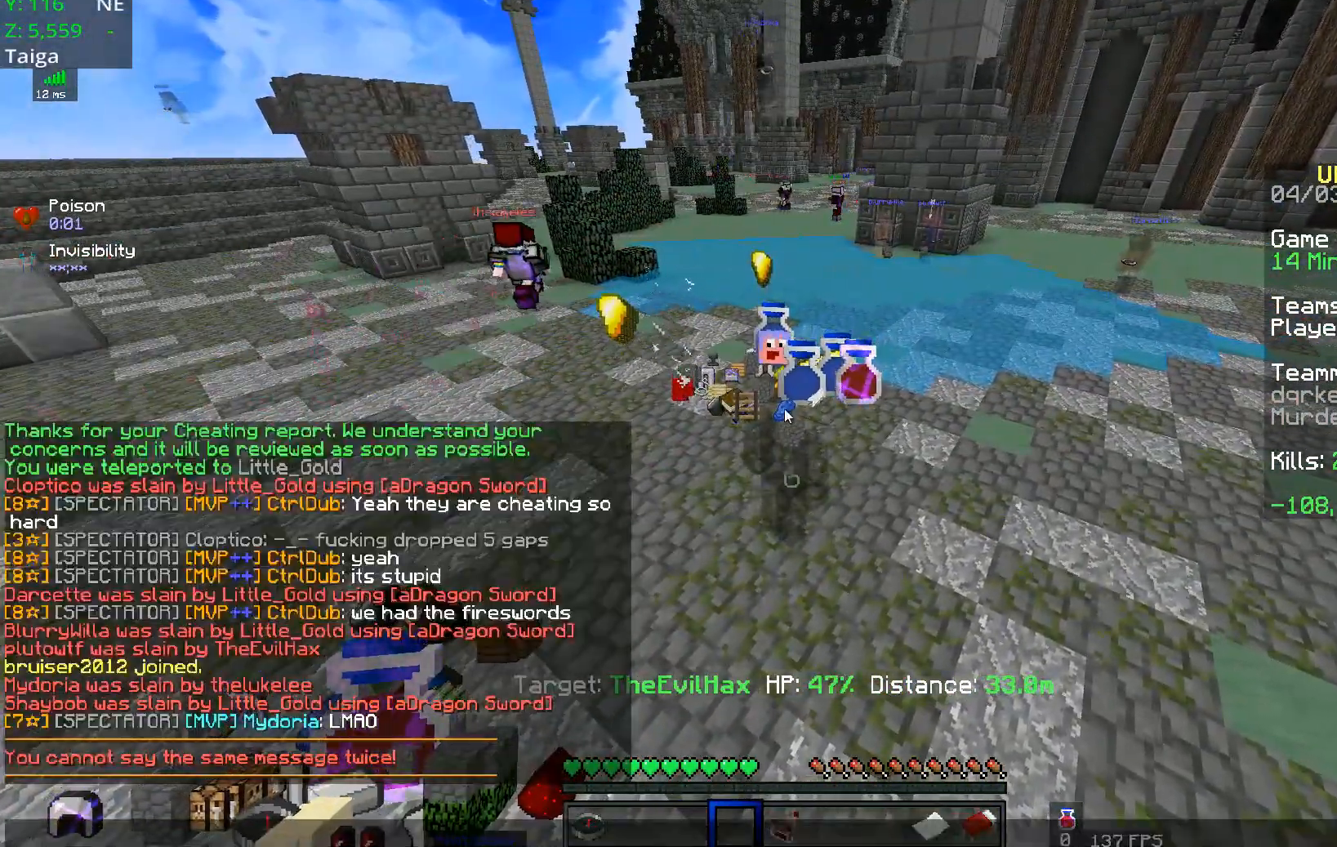
{"keys": [], "mouse": [], "events": []}
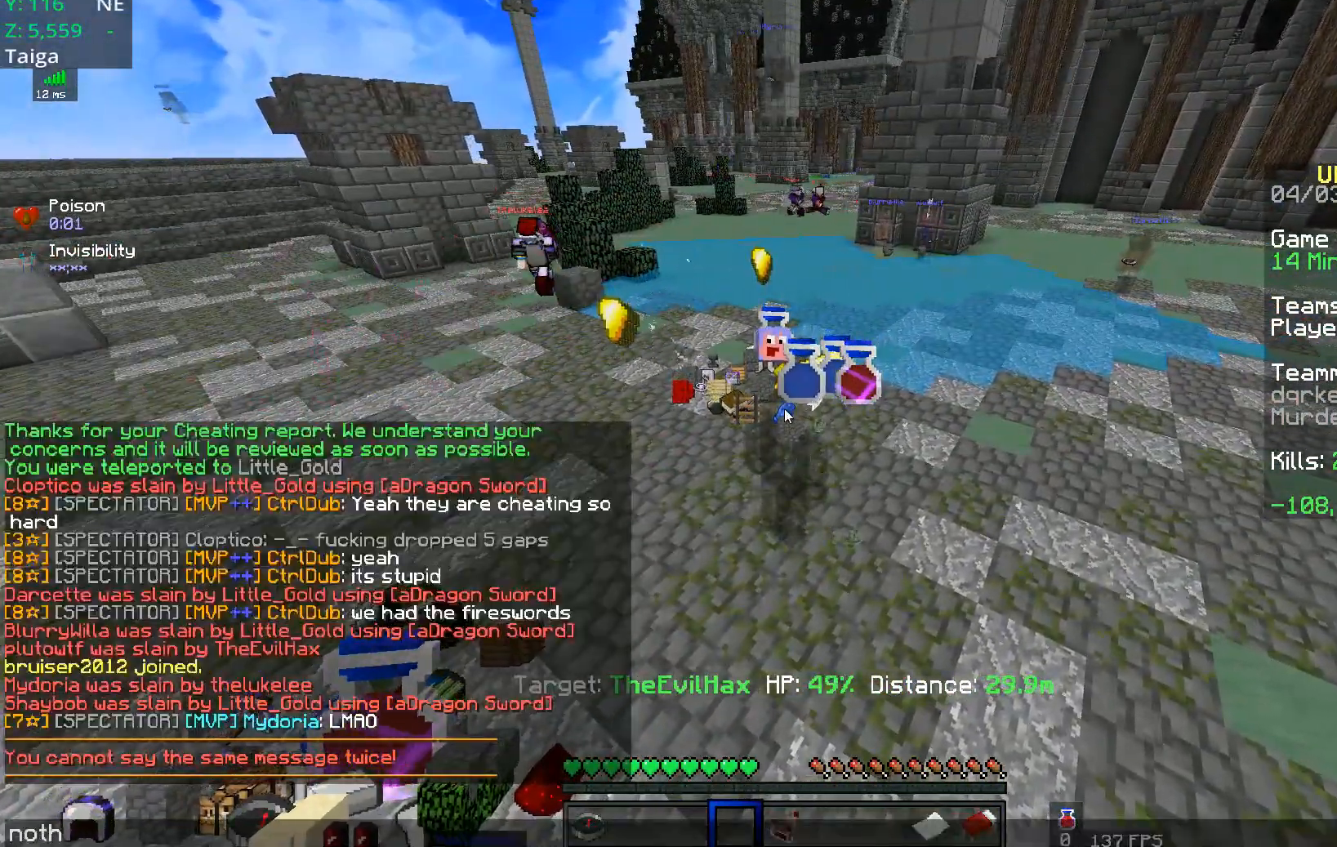
{"keys": [], "mouse": [], "events": []}
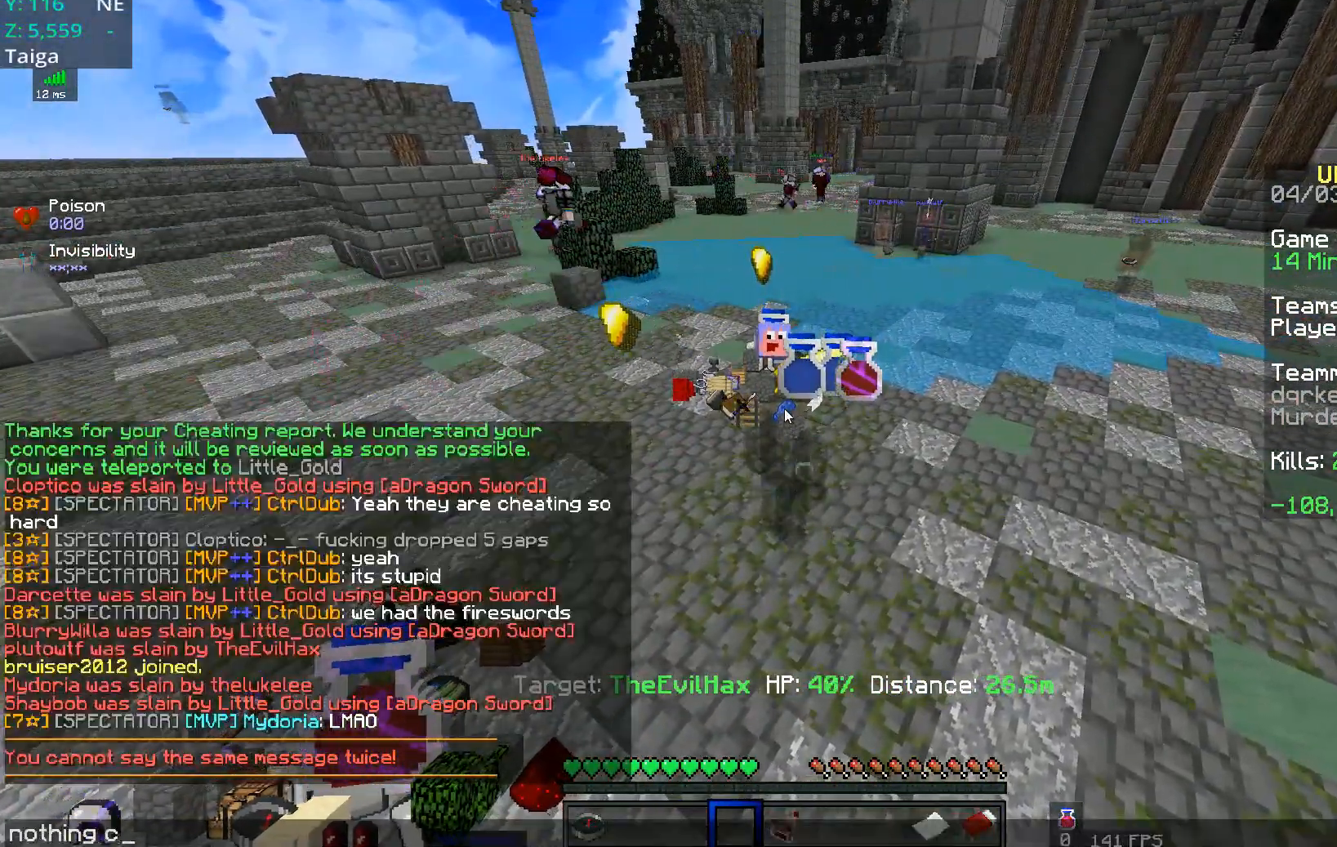
{"keys": [], "mouse": [], "events": []}
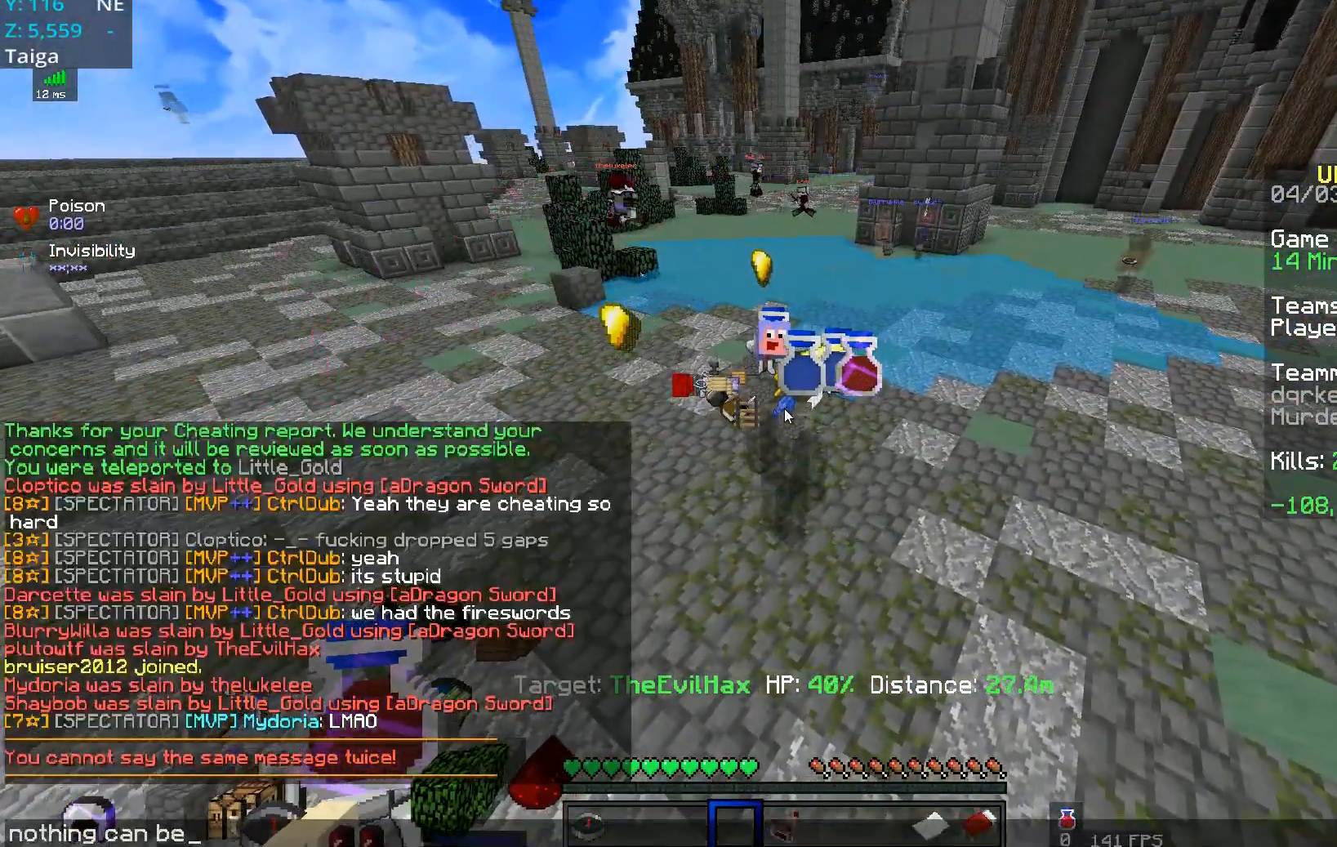
{"keys": [], "mouse": [], "events": []}
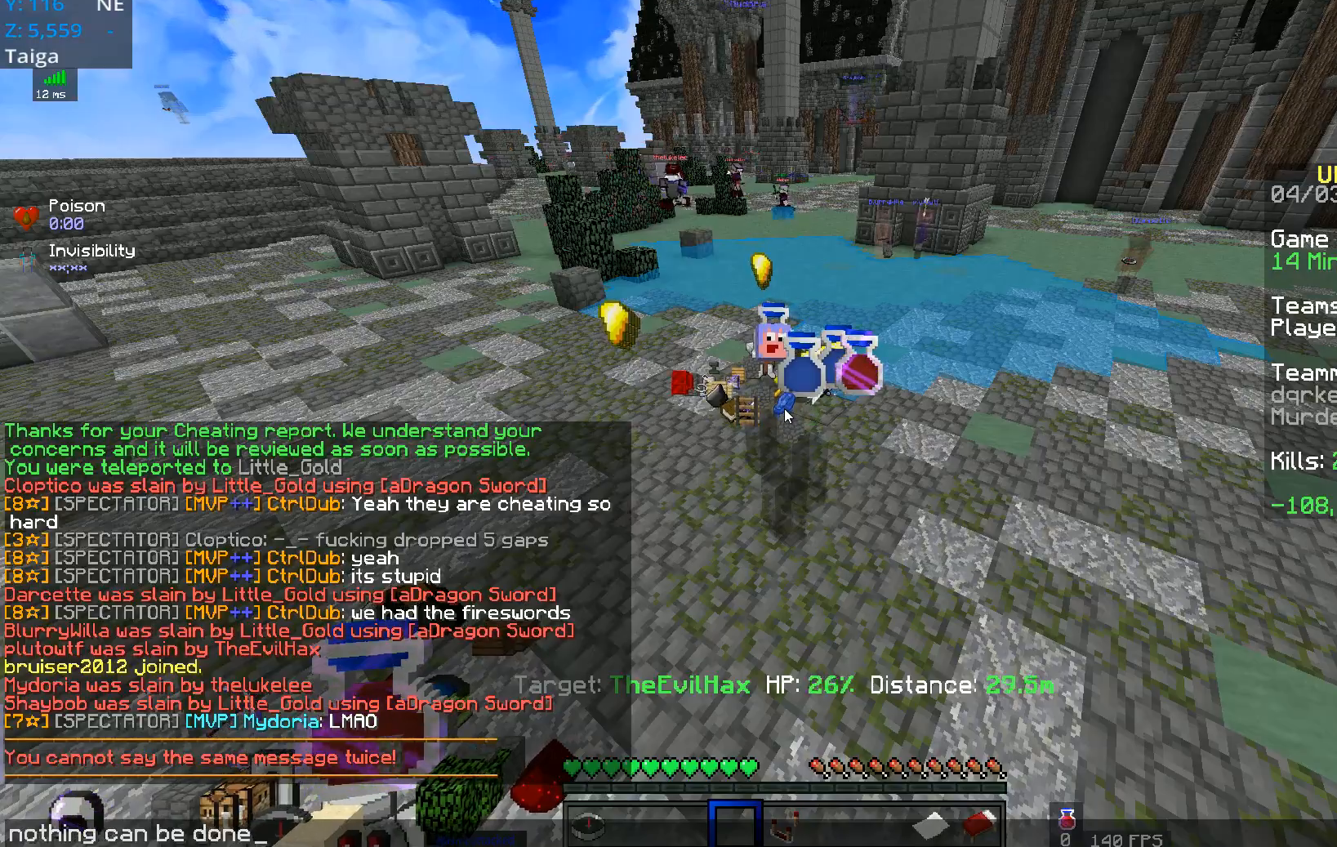
{"keys": [], "mouse": [], "events": []}
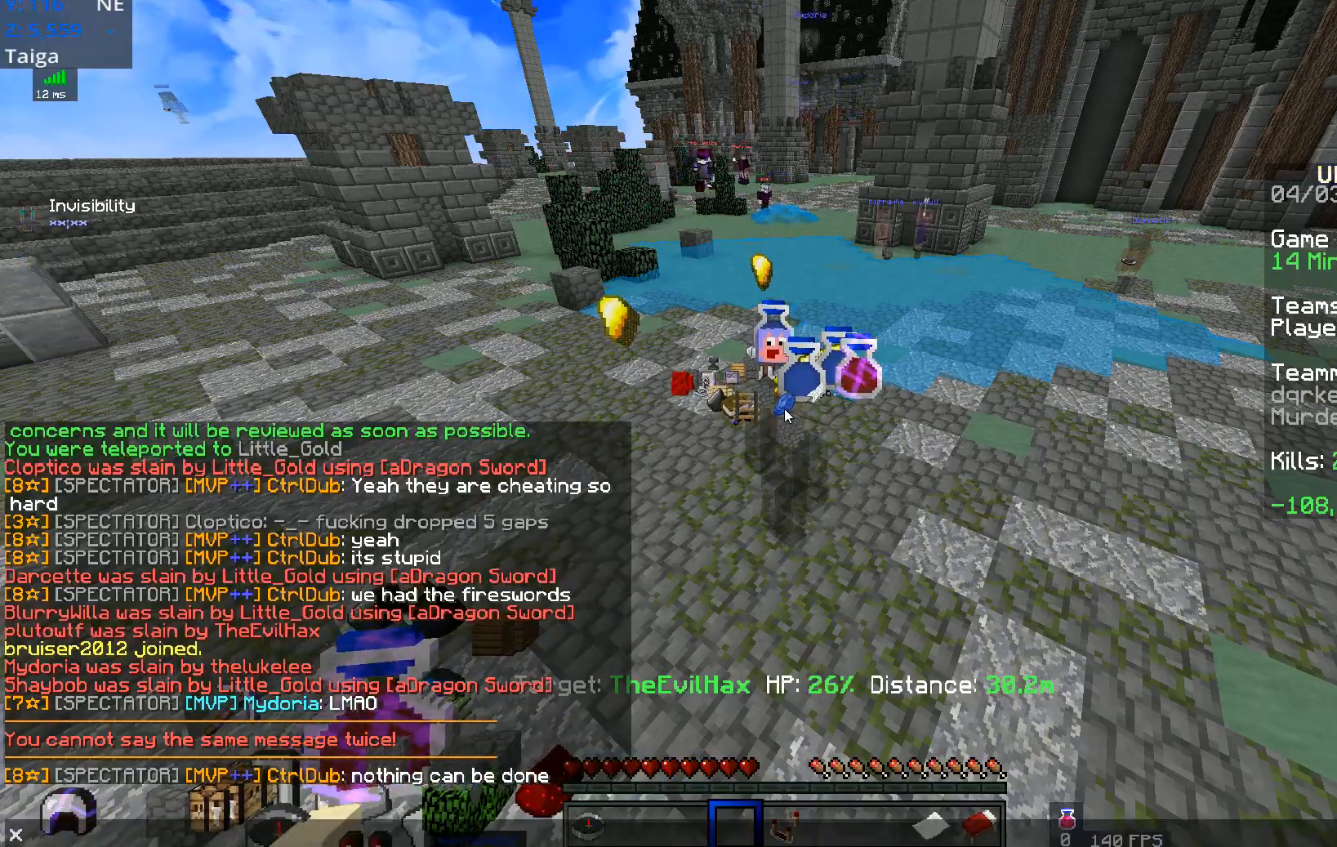
{"keys": ["w"], "mouse": [], "events": [[334, "w", "down"]]}
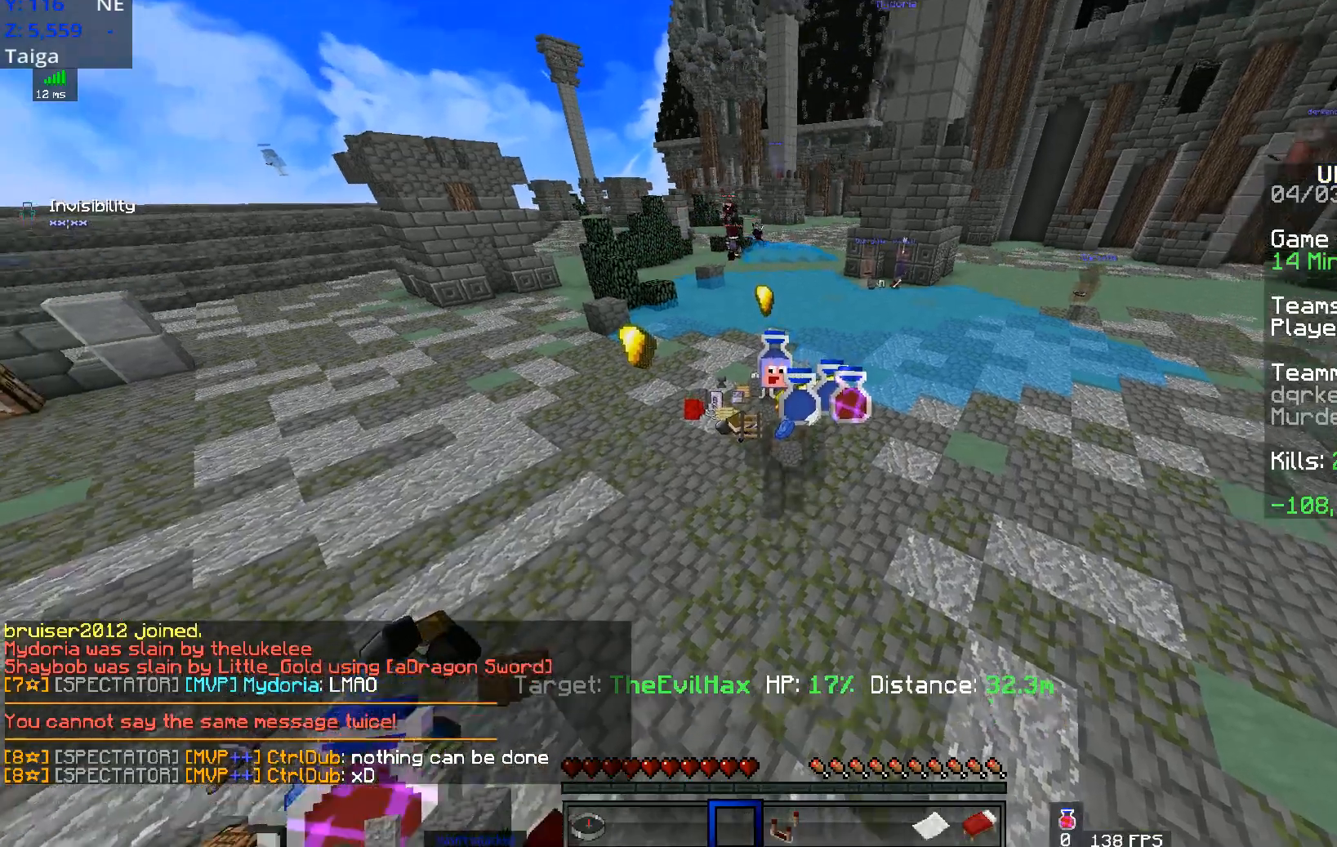
{"keys": ["w"], "mouse": [], "events": []}
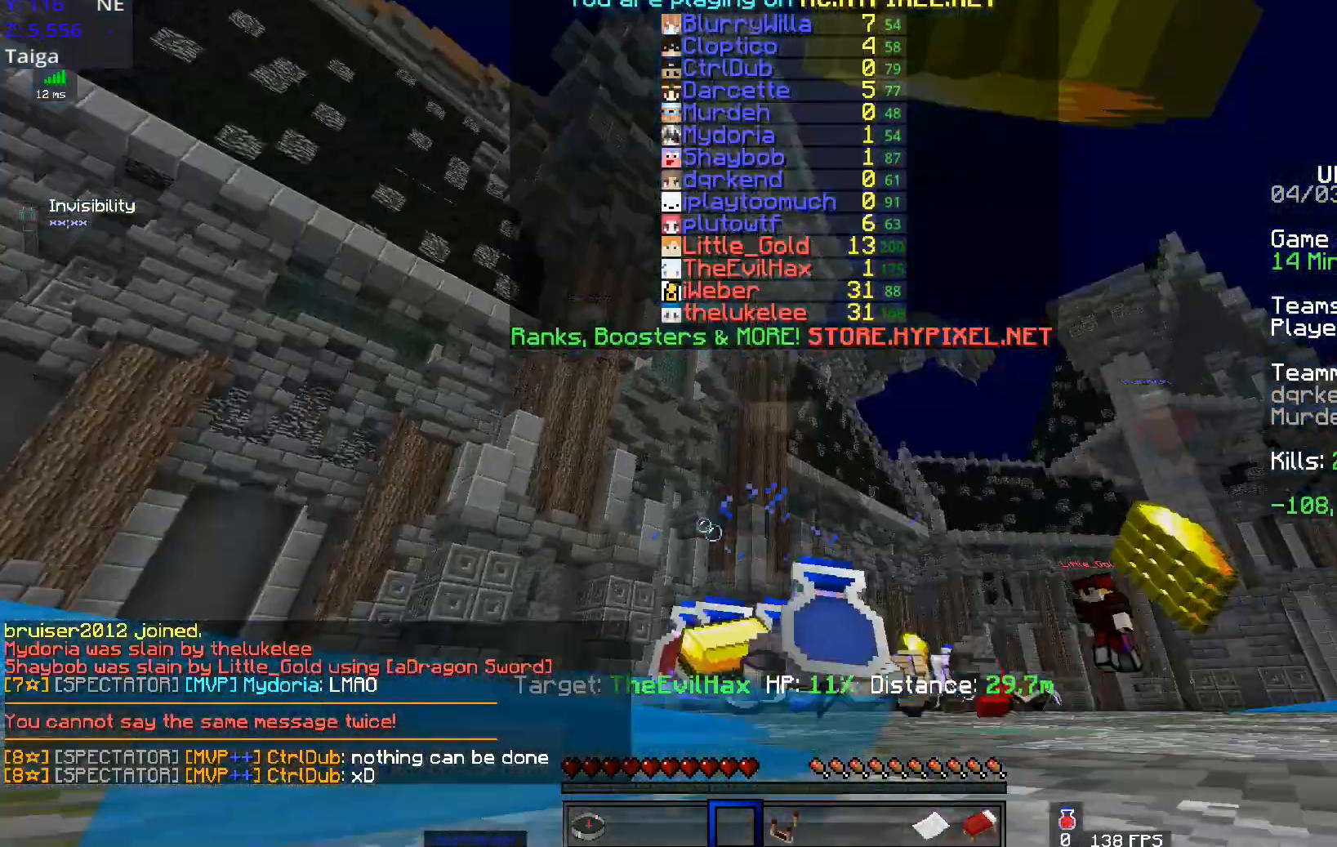
{"keys": [], "mouse": [], "events": [[334, "w", "up"]]}
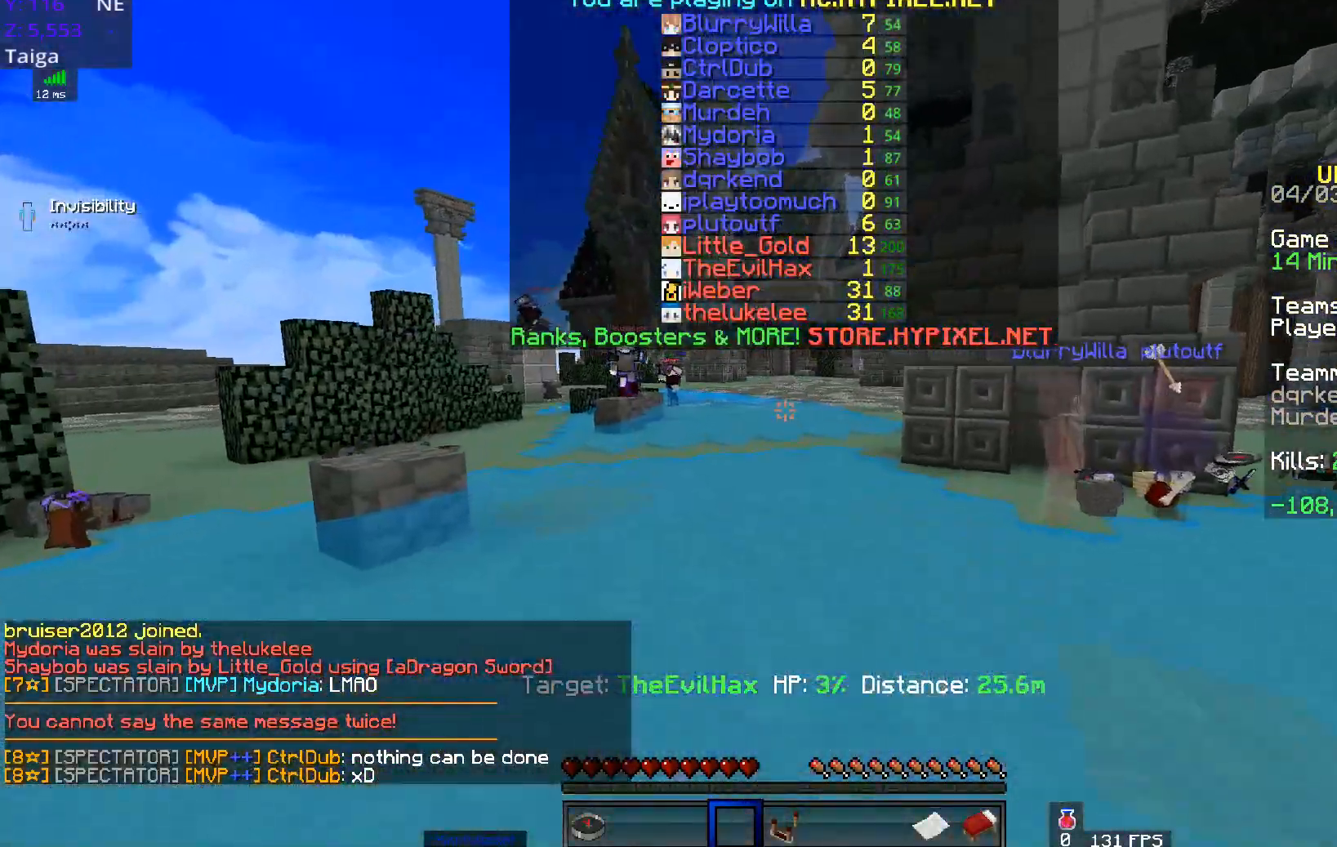
{"keys": ["w"], "mouse": [], "events": [[33, "w", "down"]]}
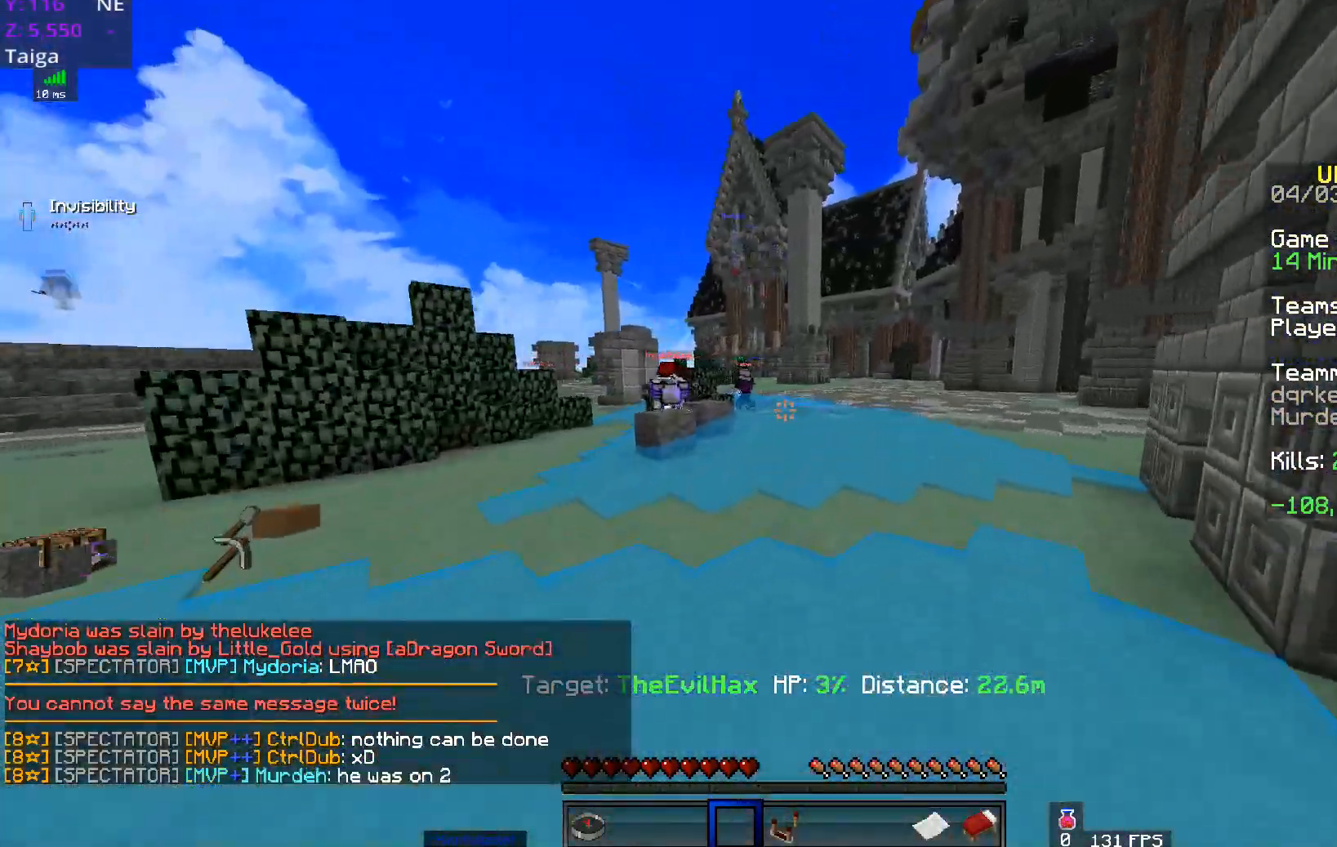
{"keys": [], "mouse": [], "events": [[451, "w", "up"]]}
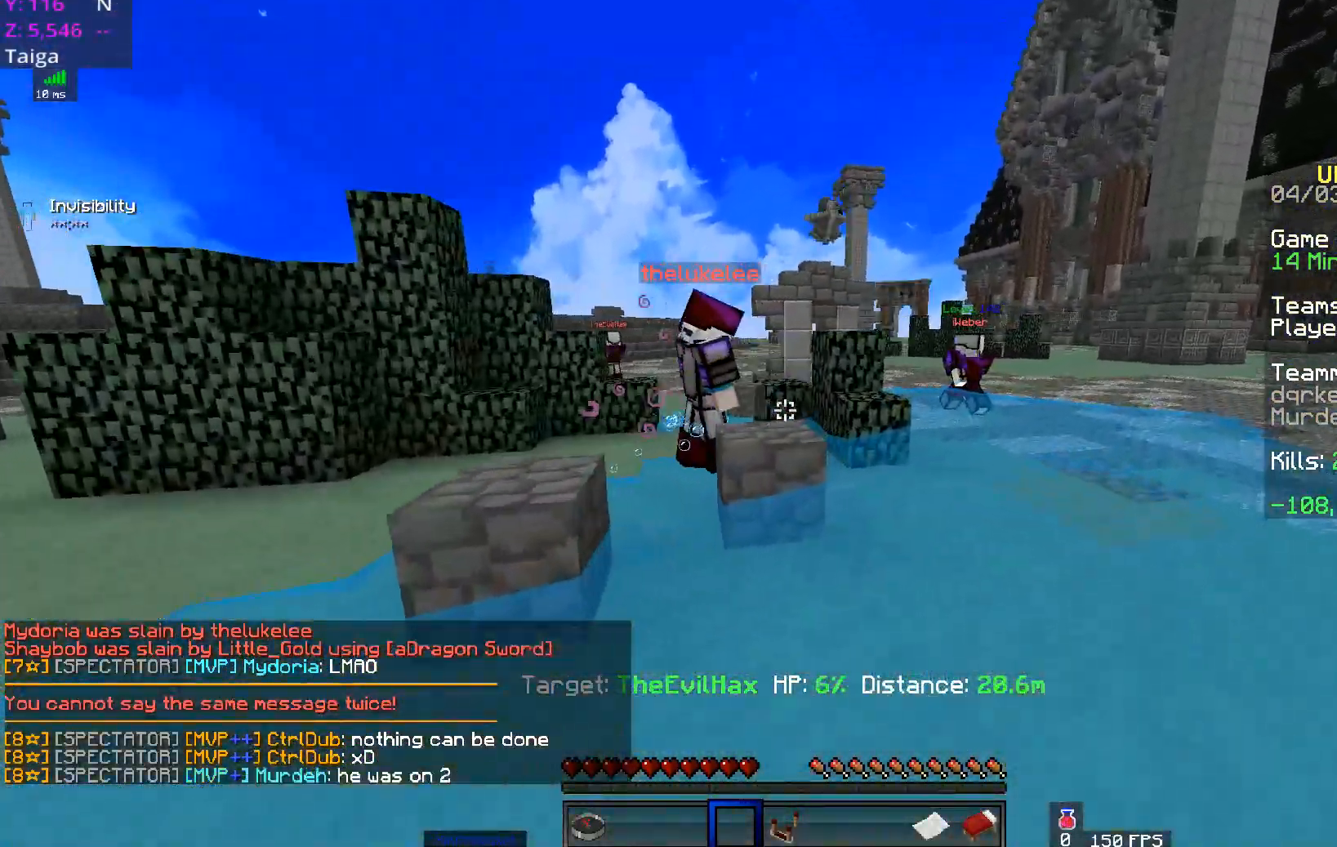
{"keys": [], "mouse": [], "events": []}
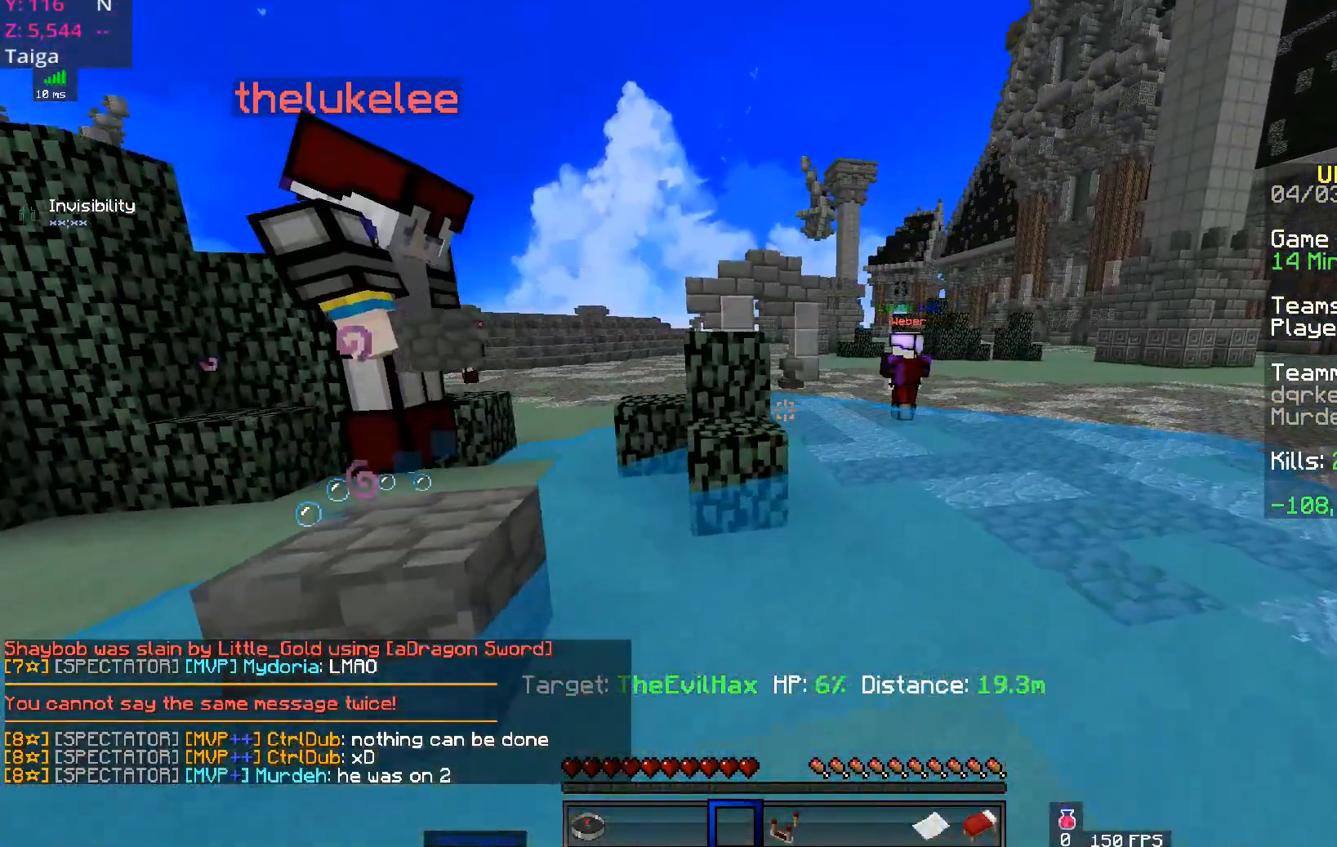
{"keys": ["a"], "mouse": [], "events": [[34, "a", "down"]]}
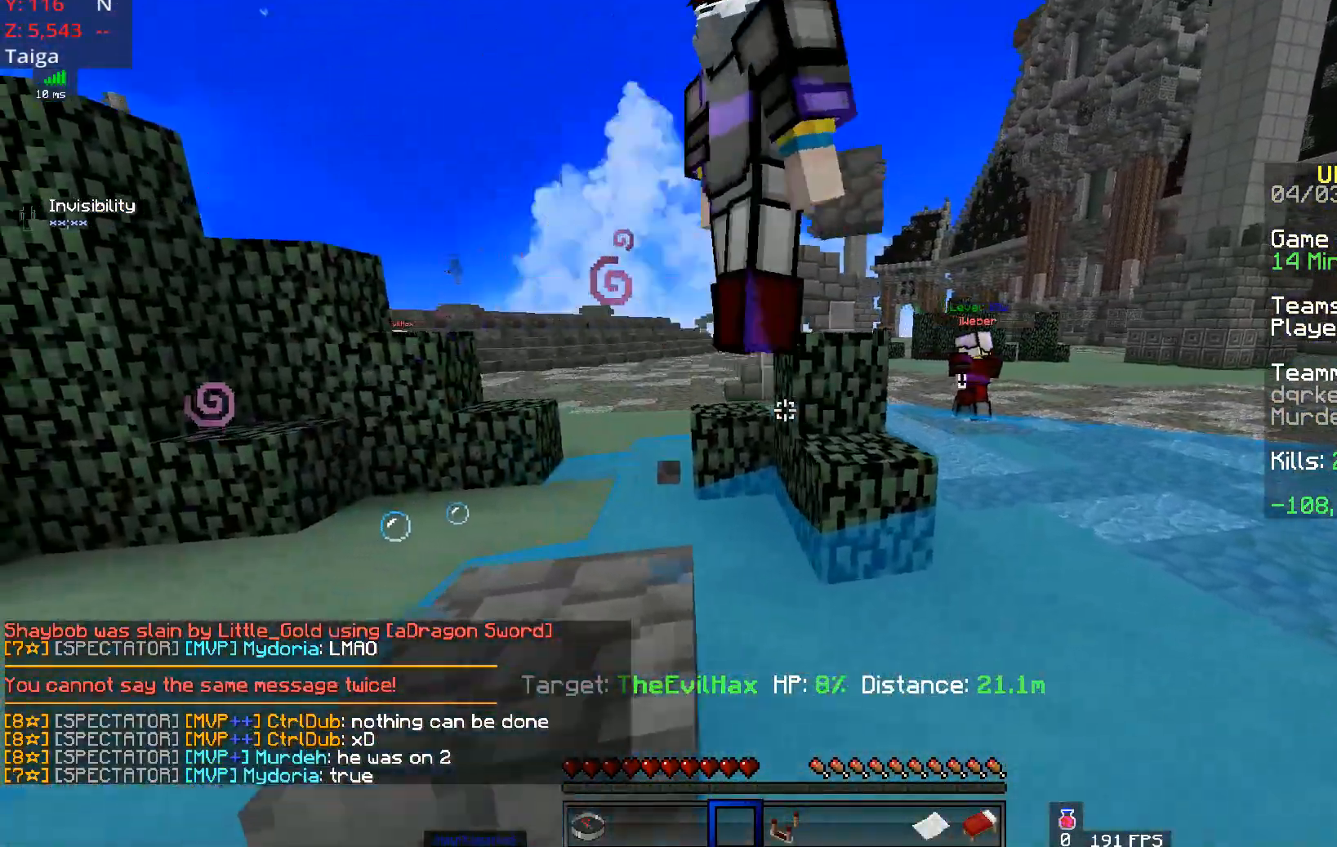
{"keys": ["space"], "mouse": [], "events": [[383, "space", "down"], [434, "a", "up"]]}
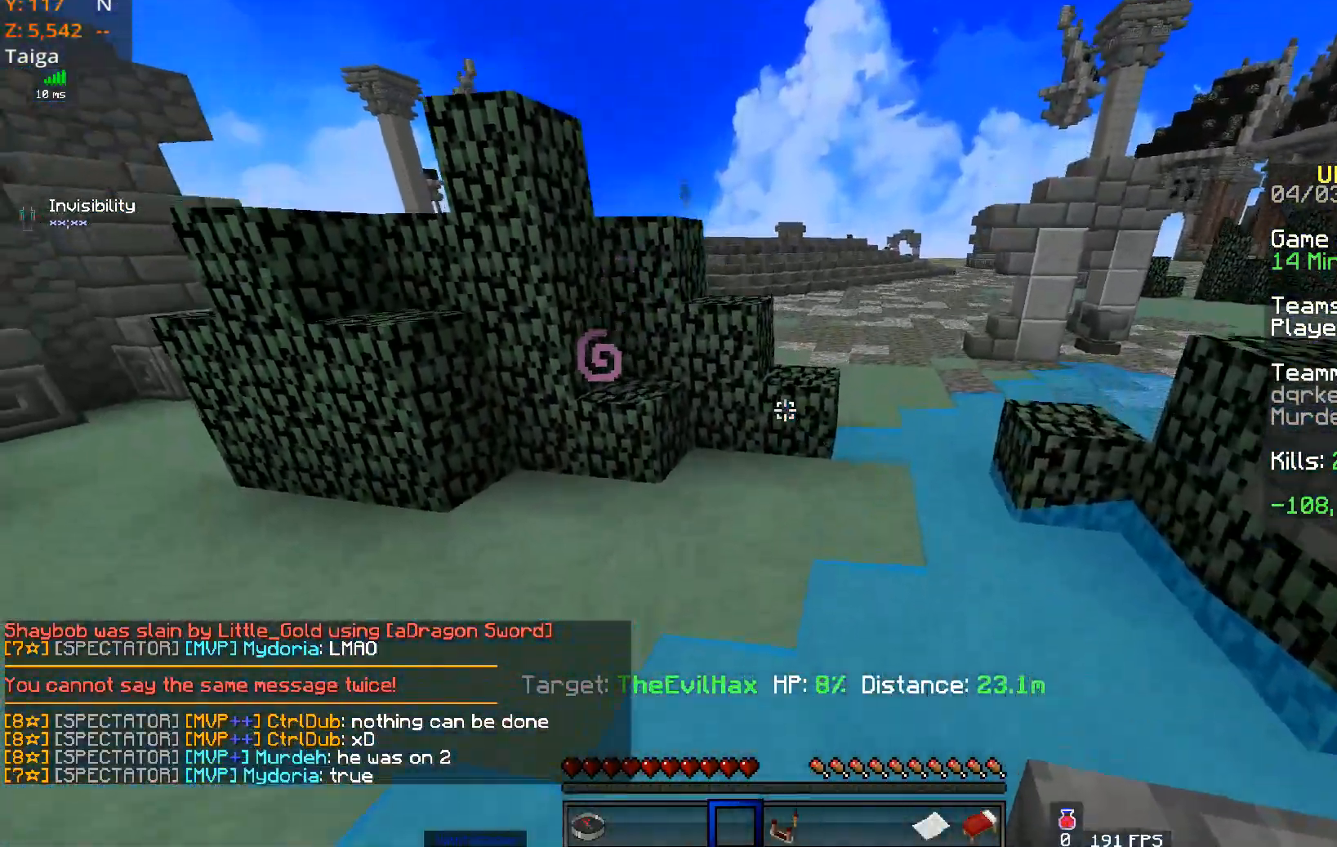
{"keys": [], "mouse": [], "events": [[34, "d", "down"], [351, "space", "up"], [401, "d", "up"]]}
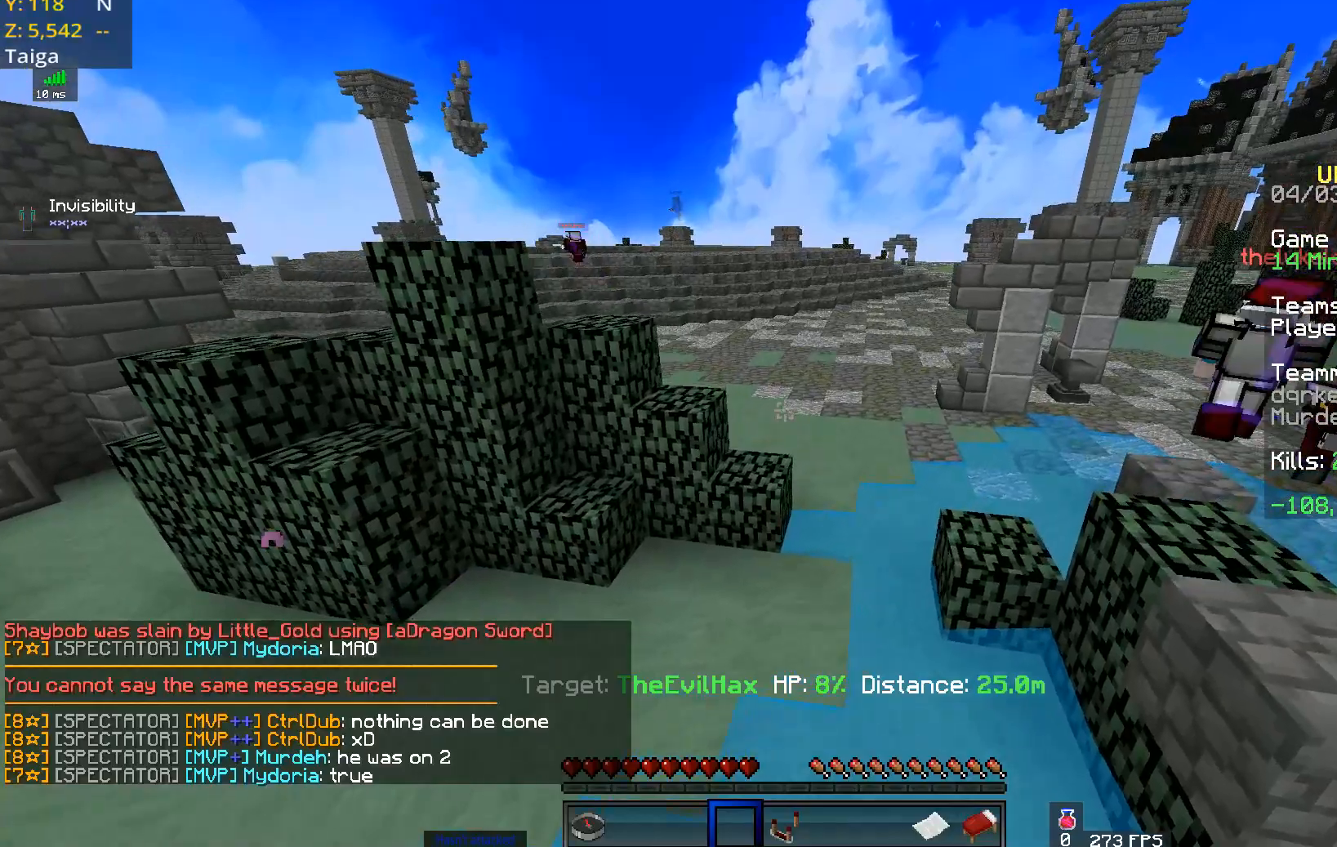
{"keys": ["d"], "mouse": [], "events": [[33, "d", "down"]]}
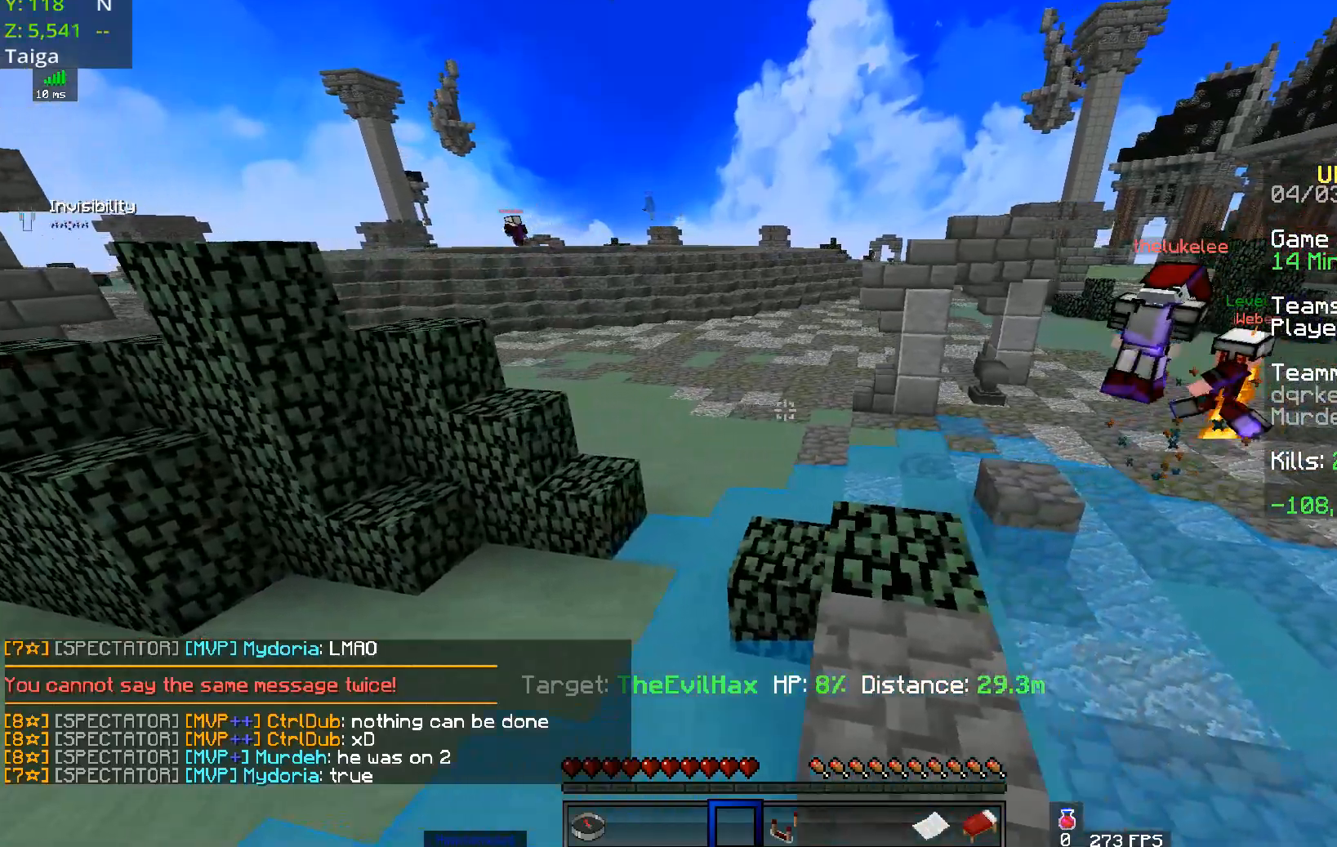
{"keys": ["d", "w"], "mouse": [], "events": [[284, "w", "down"]]}
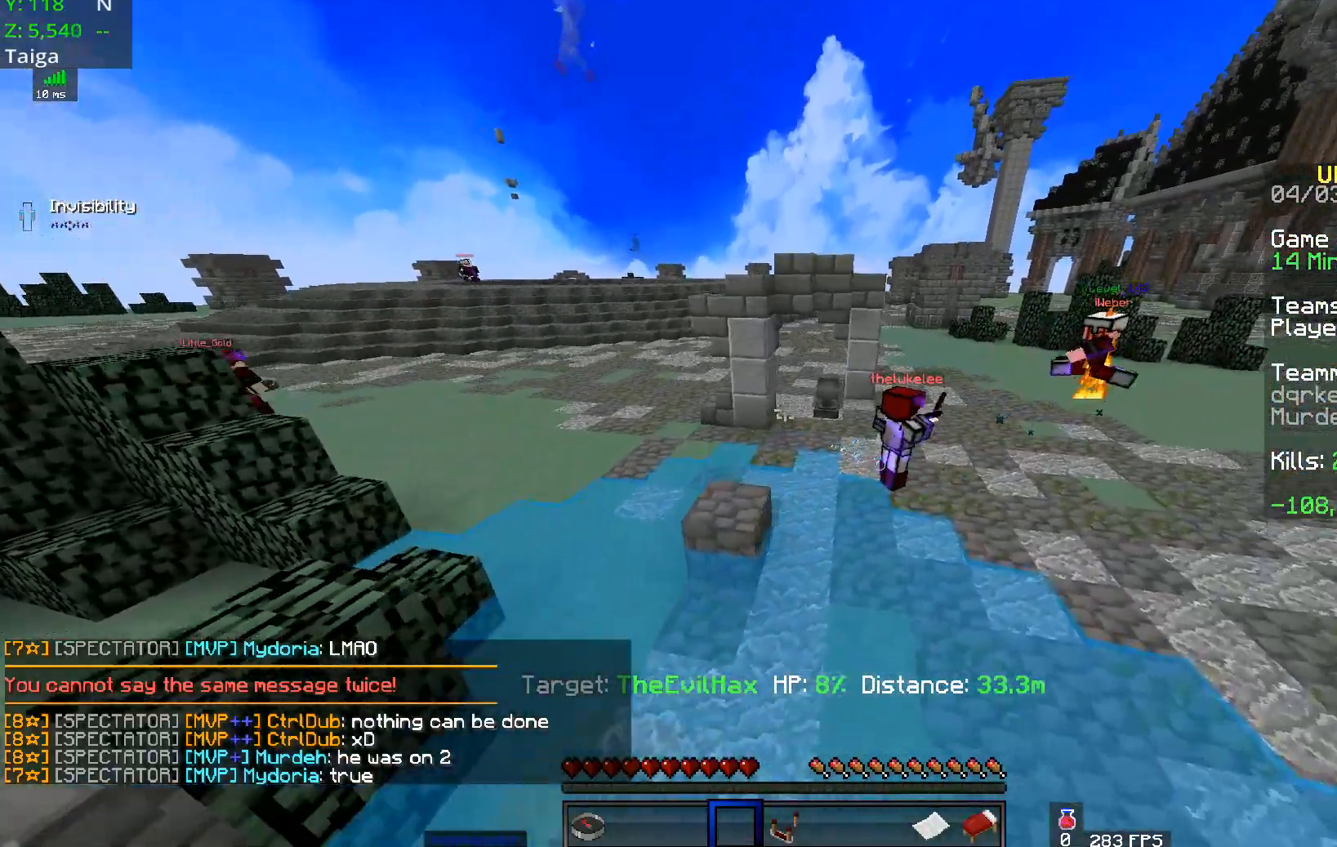
{"keys": ["d"], "mouse": [], "events": [[133, "d", "up"], [283, "d", "down"], [417, "w", "up"]]}
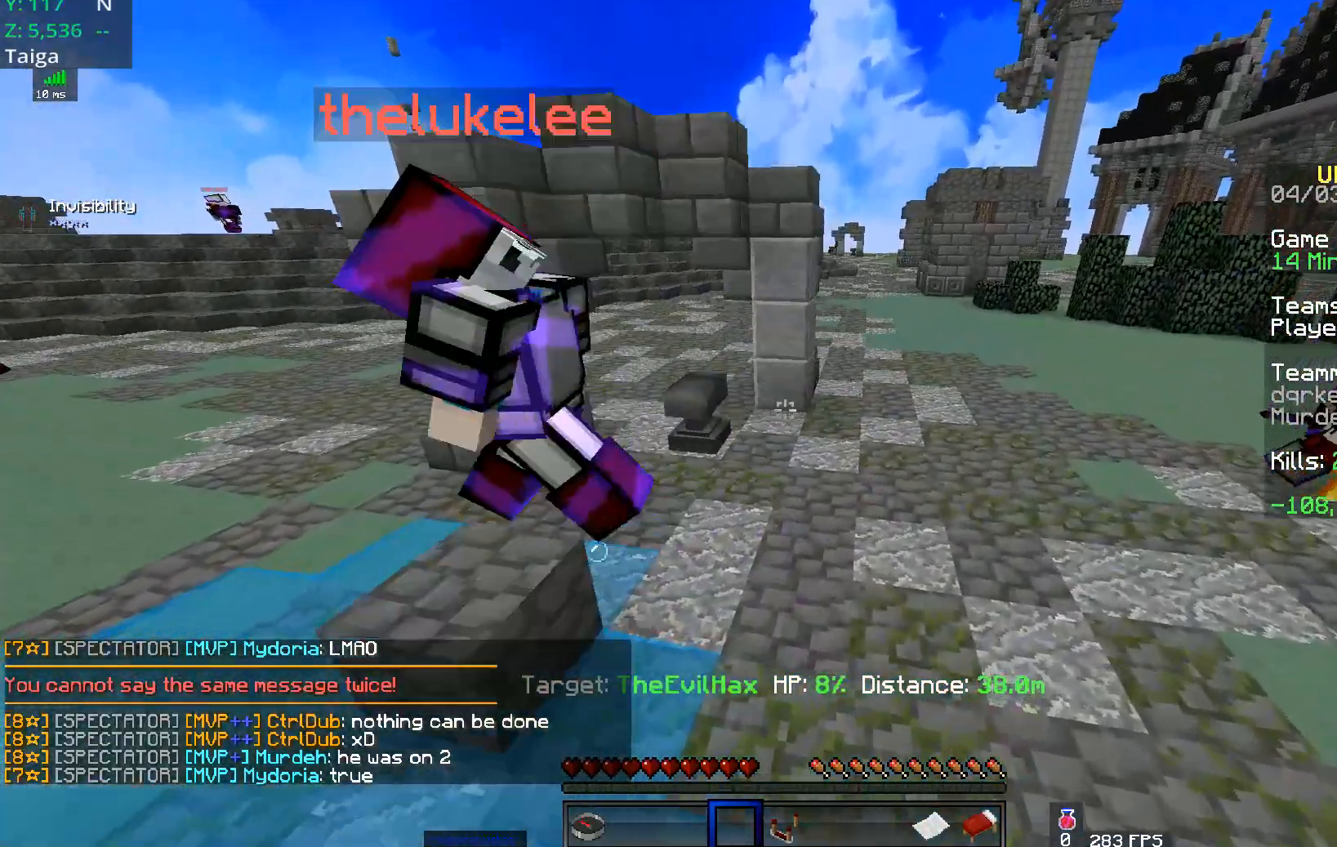
{"keys": ["s"], "mouse": [], "events": [[184, "s", "down"], [401, "d", "up"]]}
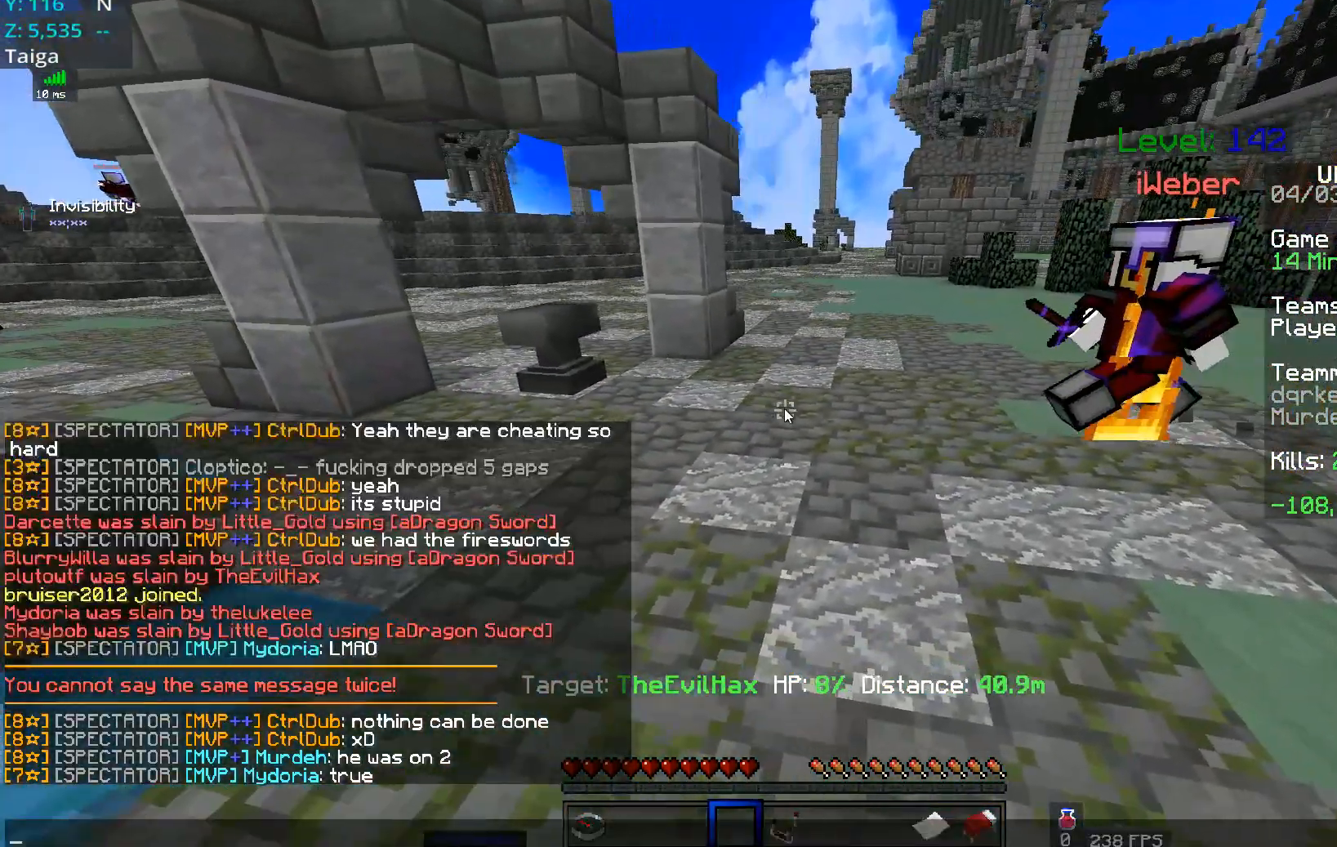
{"keys": [], "mouse": [], "events": [[184, "s", "up"]]}